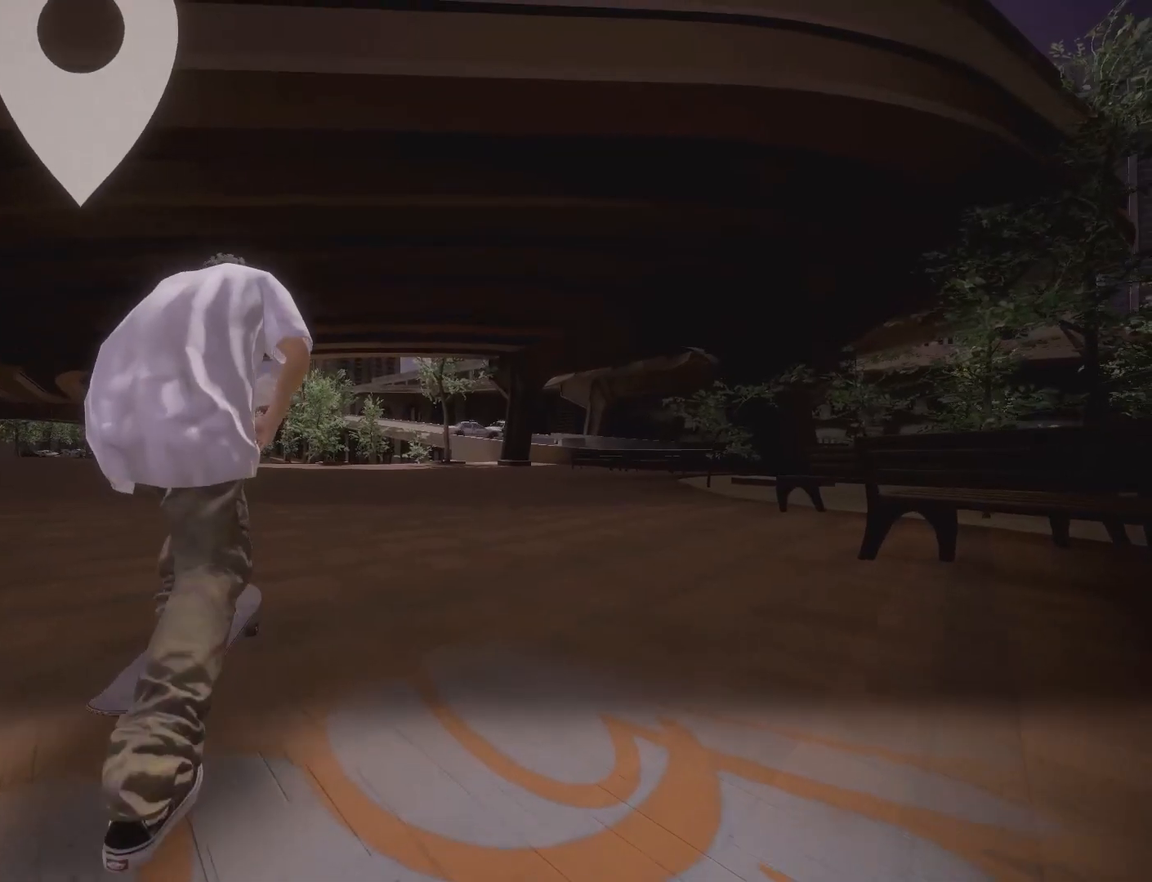
Gameplay with a controller (Xbox layout); each line is a JSON object with the inputs held at the frame after it (dt_ms = milliseconds from this image to that frame). "events" lists button and stick changes between this image and that frame as [ms after this image, input, new state], when the widget could be followed in between. Not read: L3 R3.
{"dt_ms": 500, "buttons": [], "left_stick": "center", "right_stick": "center", "events": [[333, "A", "up"]]}
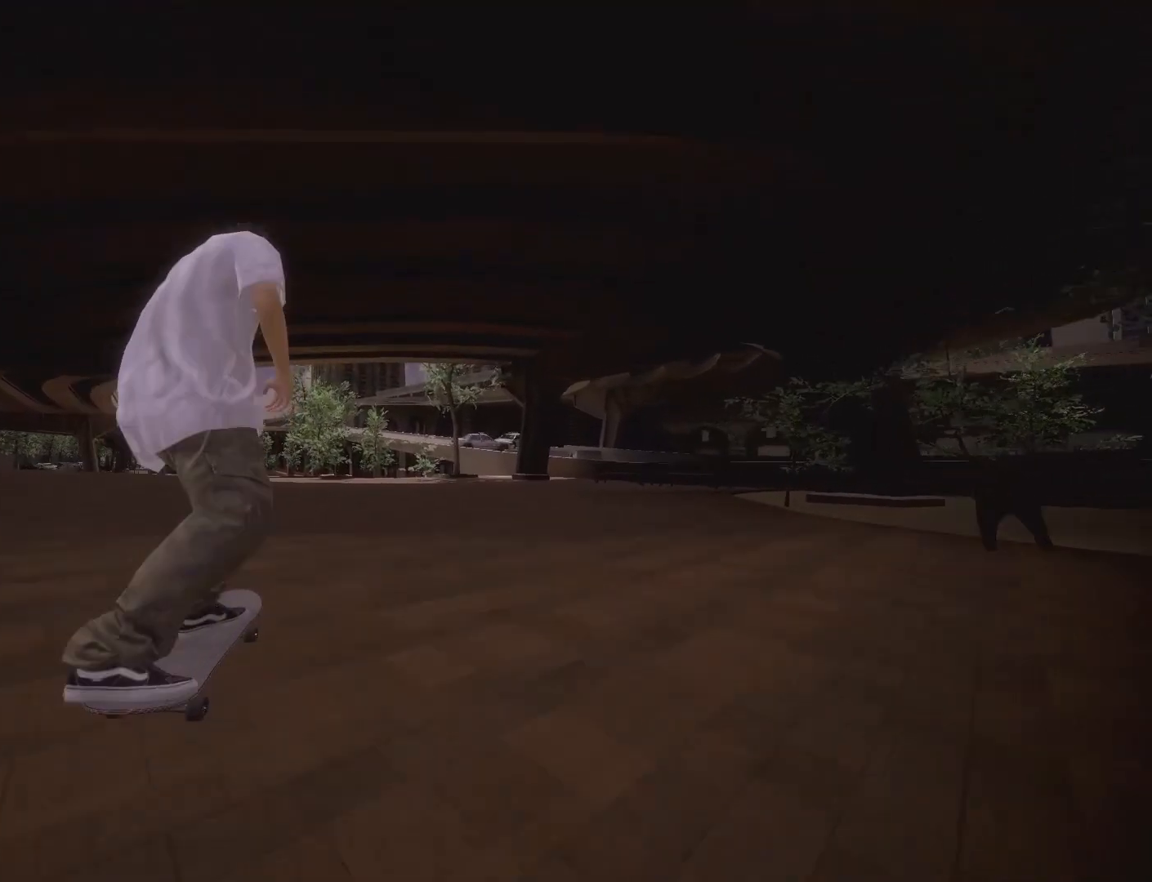
{"dt_ms": 500, "buttons": ["A"], "left_stick": "center", "right_stick": "center", "events": [[217, "A", "down"]]}
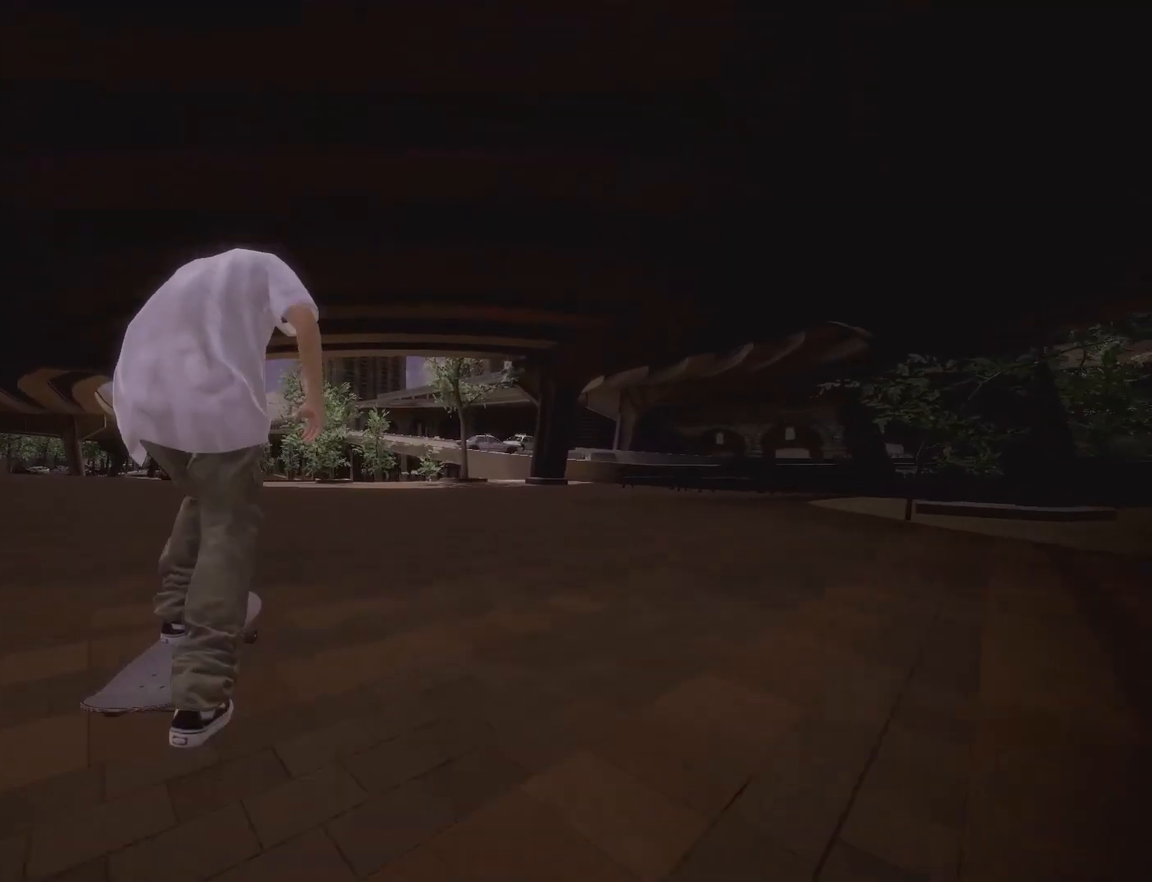
{"dt_ms": 1000, "buttons": [], "left_stick": "center", "right_stick": "center"}
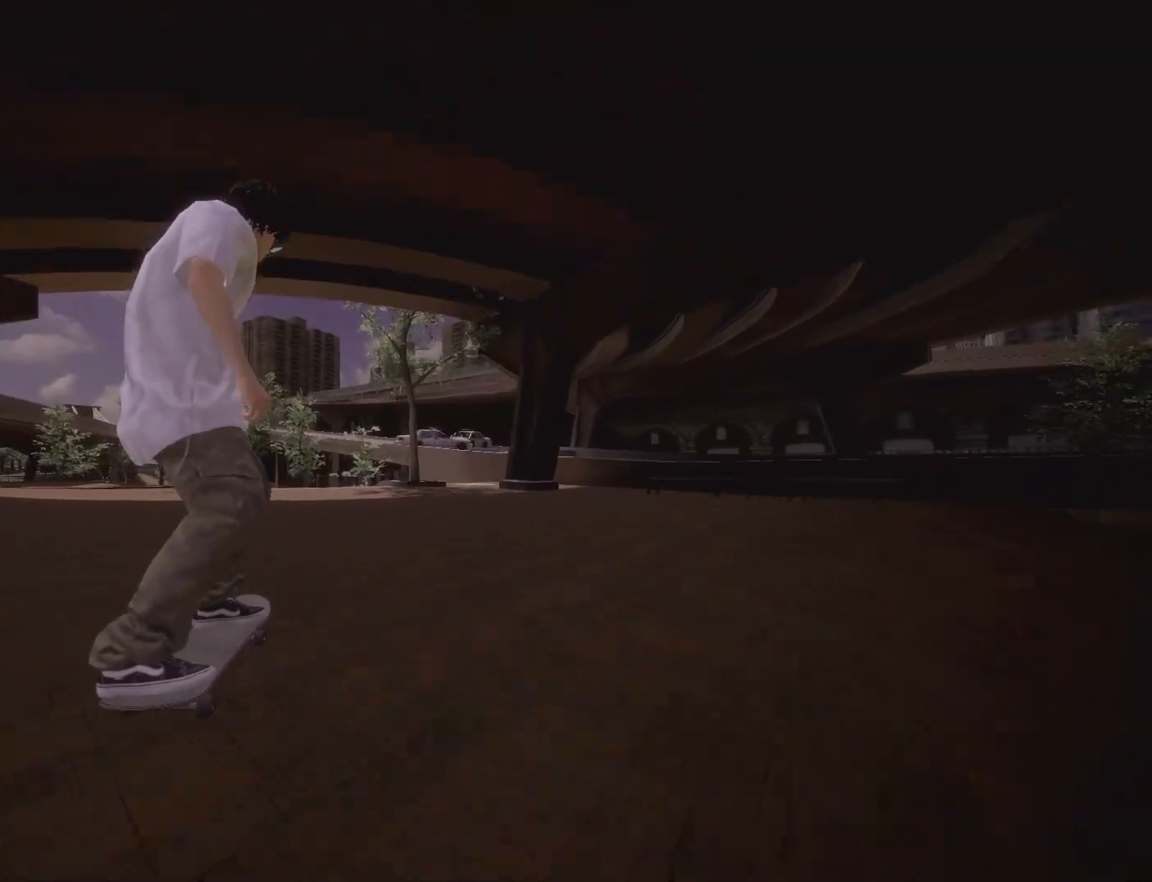
{"dt_ms": 1000, "buttons": [], "left_stick": "center", "right_stick": "center"}
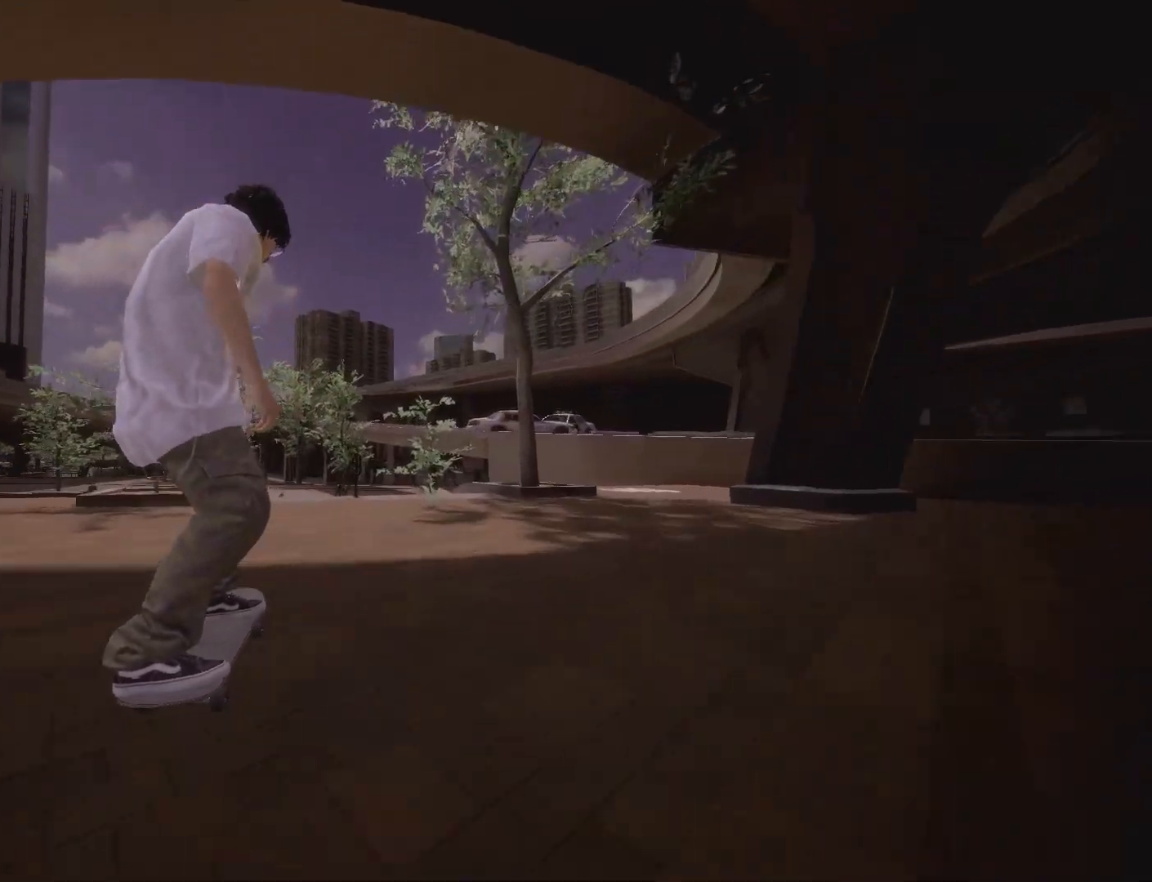
{"dt_ms": 500, "buttons": [], "left_stick": "down", "right_stick": "down", "events": [[233, "left_stick", "down"], [233, "right_stick", "down"]]}
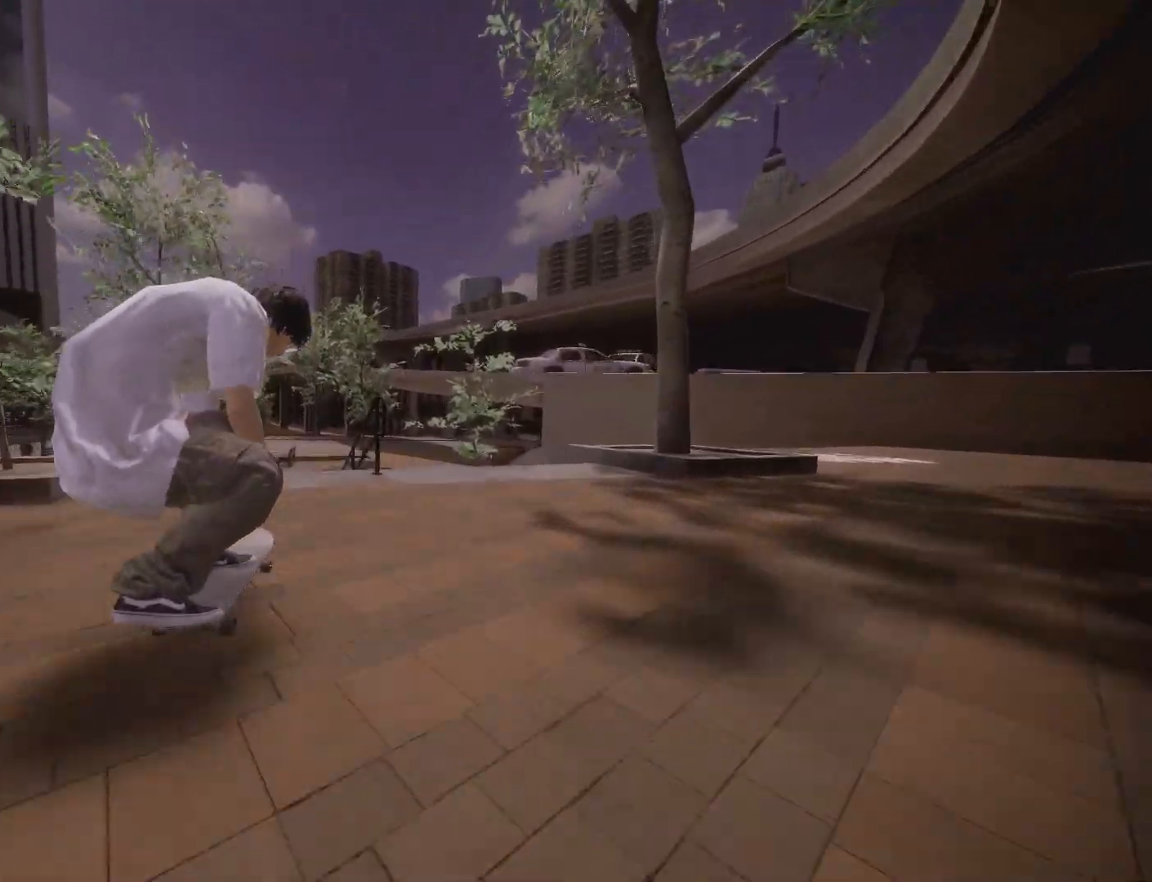
{"dt_ms": 500, "buttons": ["L2"], "left_stick": "center", "right_stick": "center", "events": [[133, "left_stick", "left"], [200, "left_stick", "center"], [200, "right_stick", "center"], [233, "L2", "down"]]}
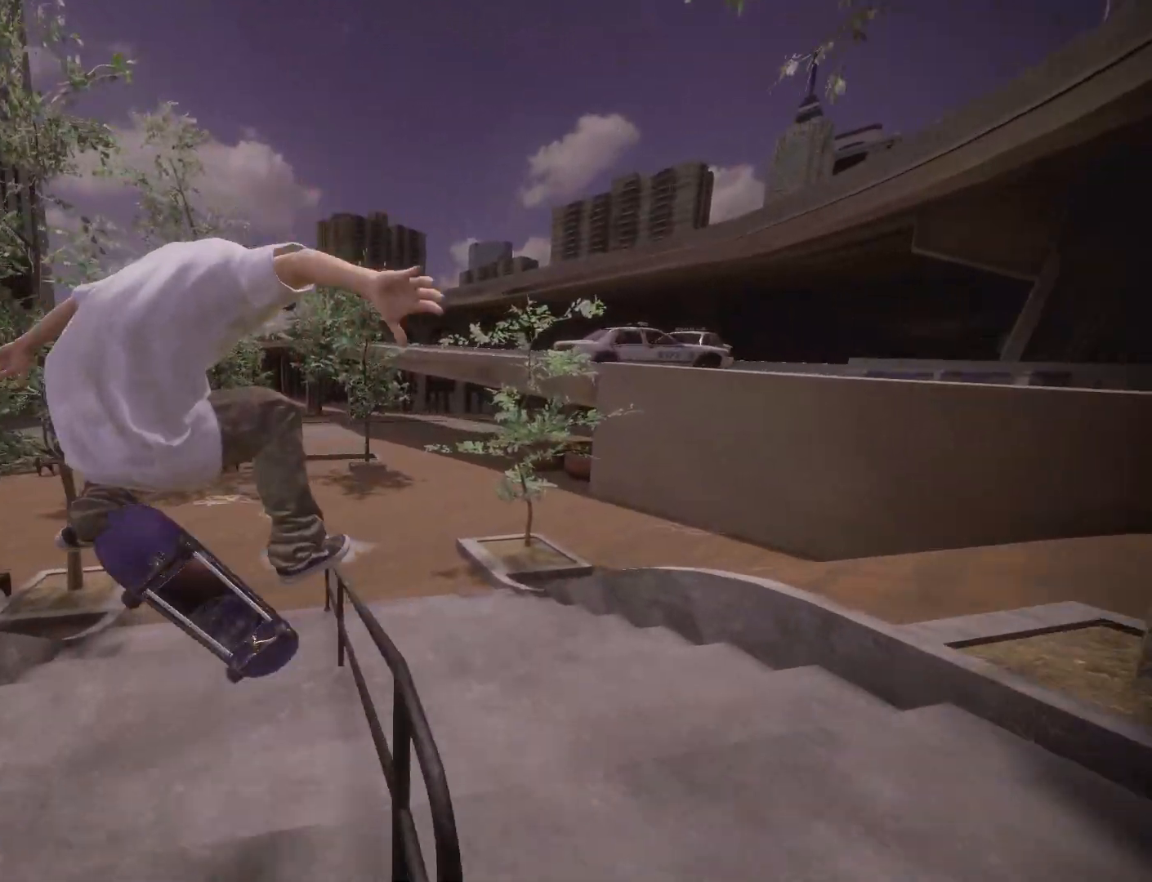
{"dt_ms": 500, "buttons": ["L2"], "left_stick": "center", "right_stick": "right", "events": [[17, "right_stick", "right"]]}
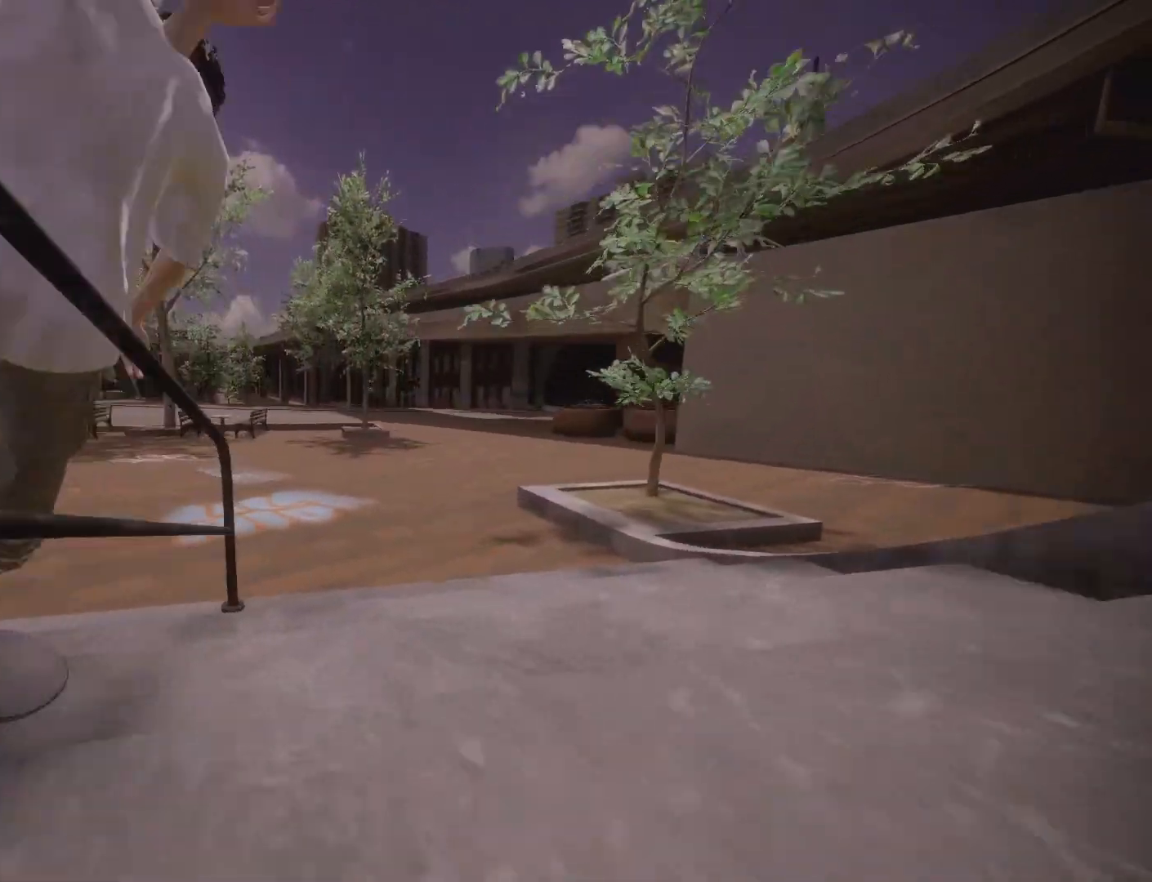
{"dt_ms": 500, "buttons": ["DPAD_UP"], "left_stick": "center", "right_stick": "center", "events": [[67, "L2", "up"], [100, "right_stick", "center"], [217, "DPAD_UP", "down"], [383, "DPAD_UP", "up"], [400, "DPAD_UP", "down"]]}